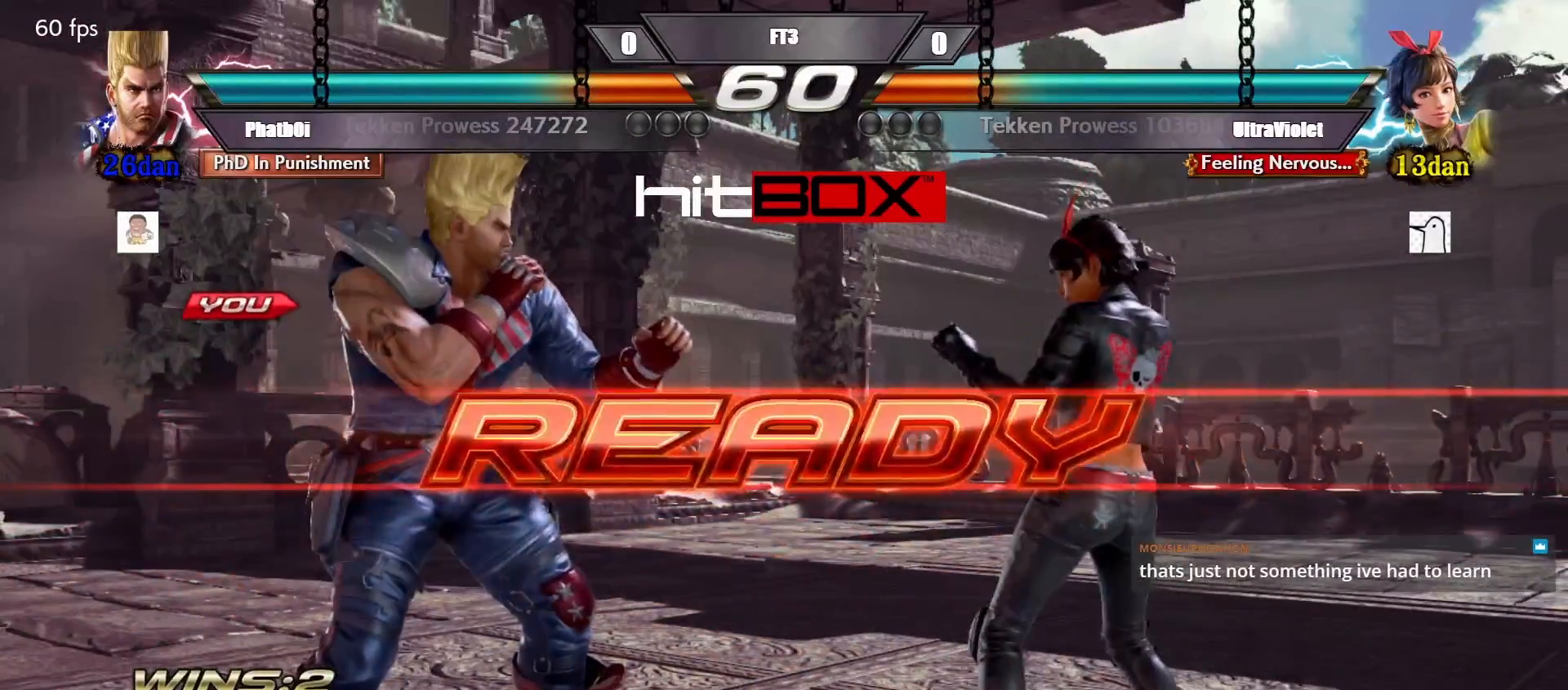
Gameplay with a controller (arcade stick); each line is a JSON object with the inputs held at the frame after it. "events" lists button and stick changes between this image and that frame as [ms after this image, input, new state], when the widget could be followed in between. Not read: L3 R3.
{"buttons": ["DPAD_DOWN", "DPAD_LEFT"], "events": [[450, "DPAD_DOWN", "down"], [450, "DPAD_LEFT", "down"]]}
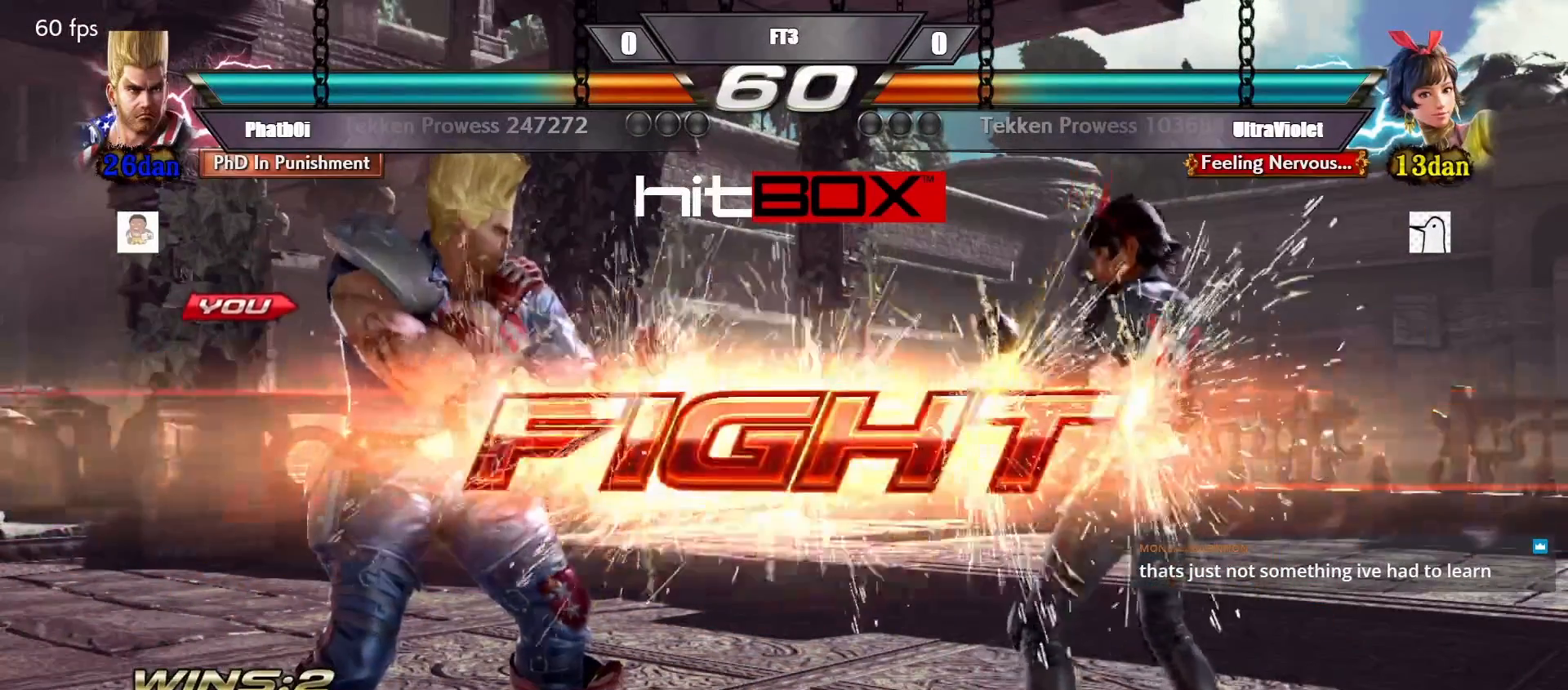
{"buttons": [], "events": [[17, "DPAD_DOWN", "up"], [50, "DPAD_LEFT", "up"], [117, "DPAD_LEFT", "down"], [217, "DPAD_DOWN", "down"], [267, "DPAD_DOWN", "up"], [283, "DPAD_LEFT", "up"], [300, "DPAD_LEFT", "down"], [417, "DPAD_DOWN", "down"], [450, "DPAD_DOWN", "up"], [483, "DPAD_LEFT", "up"]]}
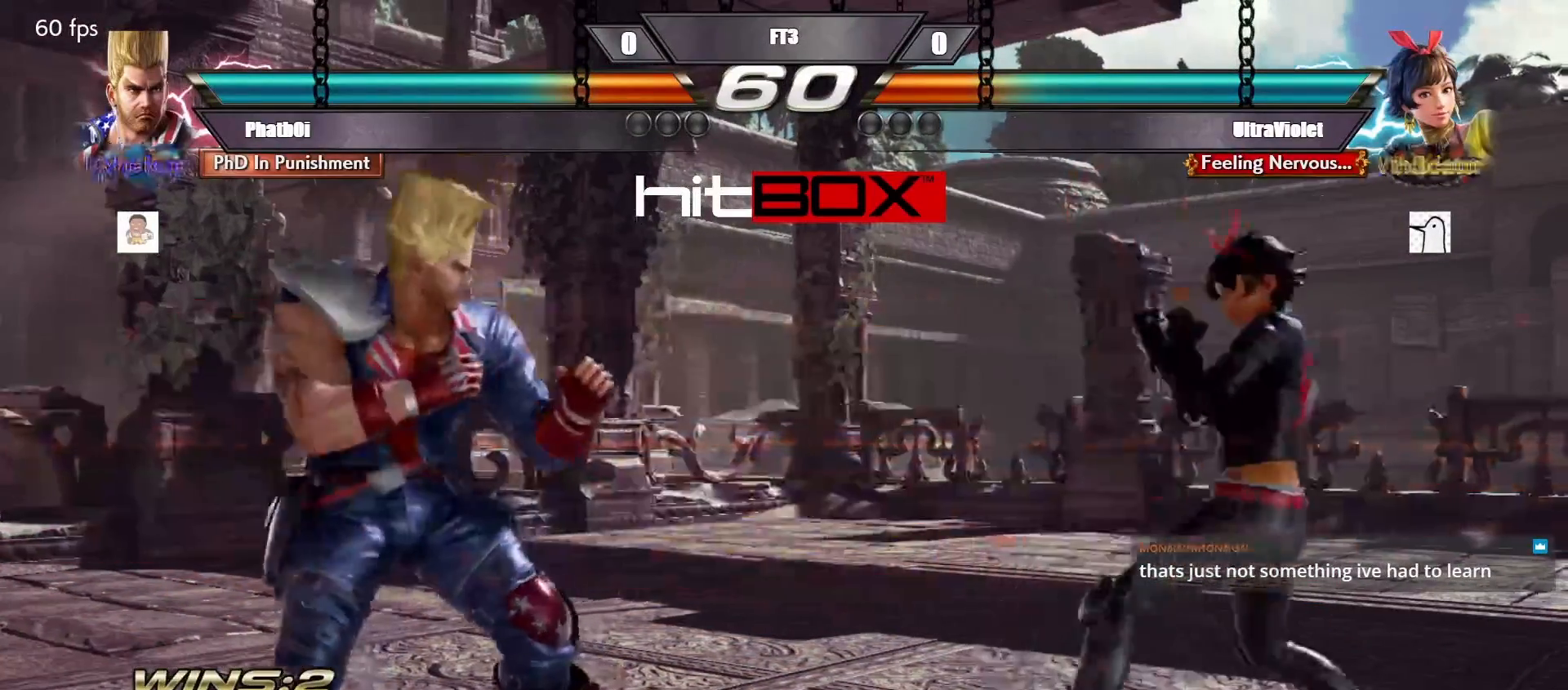
{"buttons": ["DPAD_LEFT"], "events": [[50, "DPAD_LEFT", "down"], [117, "DPAD_DOWN", "down"], [133, "DPAD_DOWN", "up"], [183, "DPAD_LEFT", "up"], [233, "DPAD_LEFT", "down"], [333, "DPAD_DOWN", "down"], [367, "DPAD_DOWN", "up"], [400, "DPAD_LEFT", "up"], [450, "DPAD_LEFT", "down"]]}
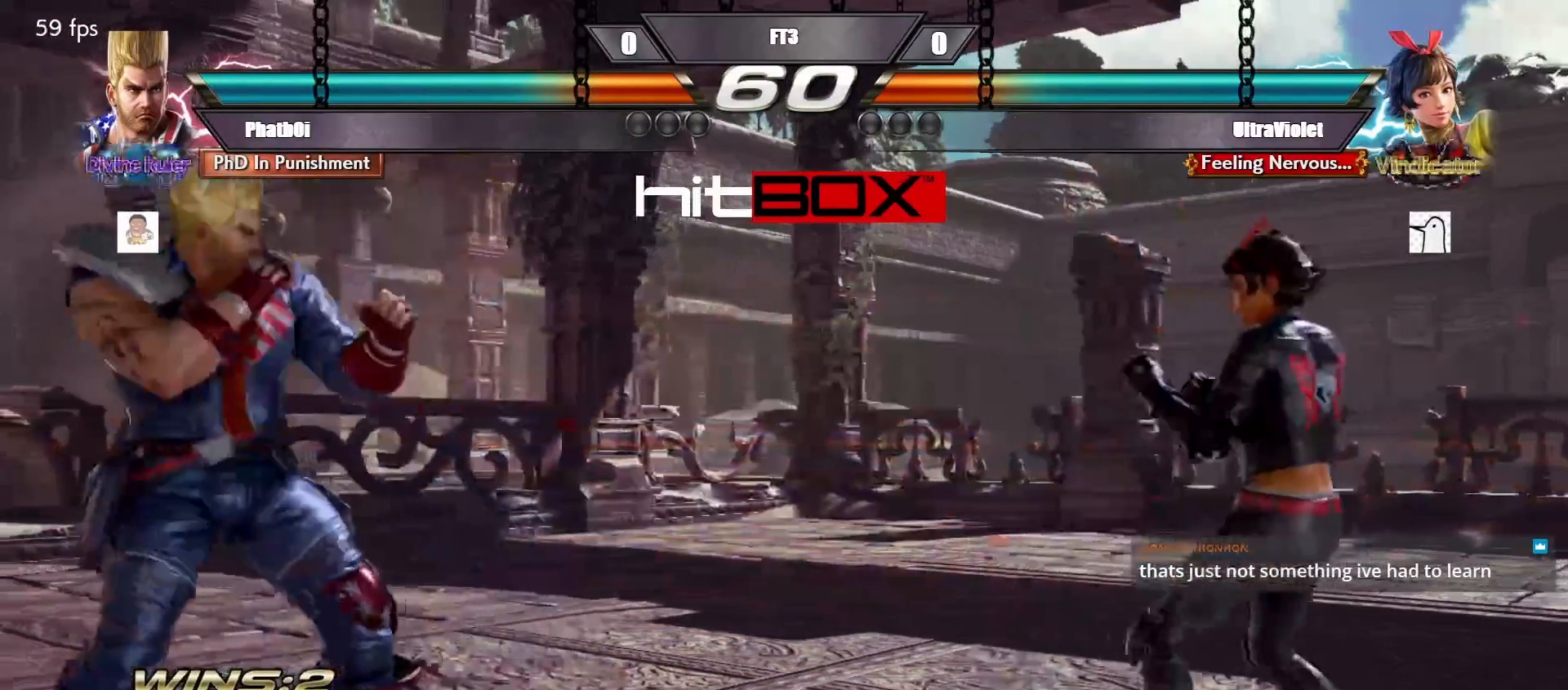
{"buttons": ["DPAD_RIGHT"], "events": [[50, "DPAD_DOWN", "down"], [83, "DPAD_DOWN", "up"], [117, "DPAD_LEFT", "up"], [167, "DPAD_LEFT", "down"], [183, "DPAD_LEFT", "up"], [267, "DPAD_RIGHT", "down"], [350, "DPAD_RIGHT", "up"], [400, "DPAD_RIGHT", "down"]]}
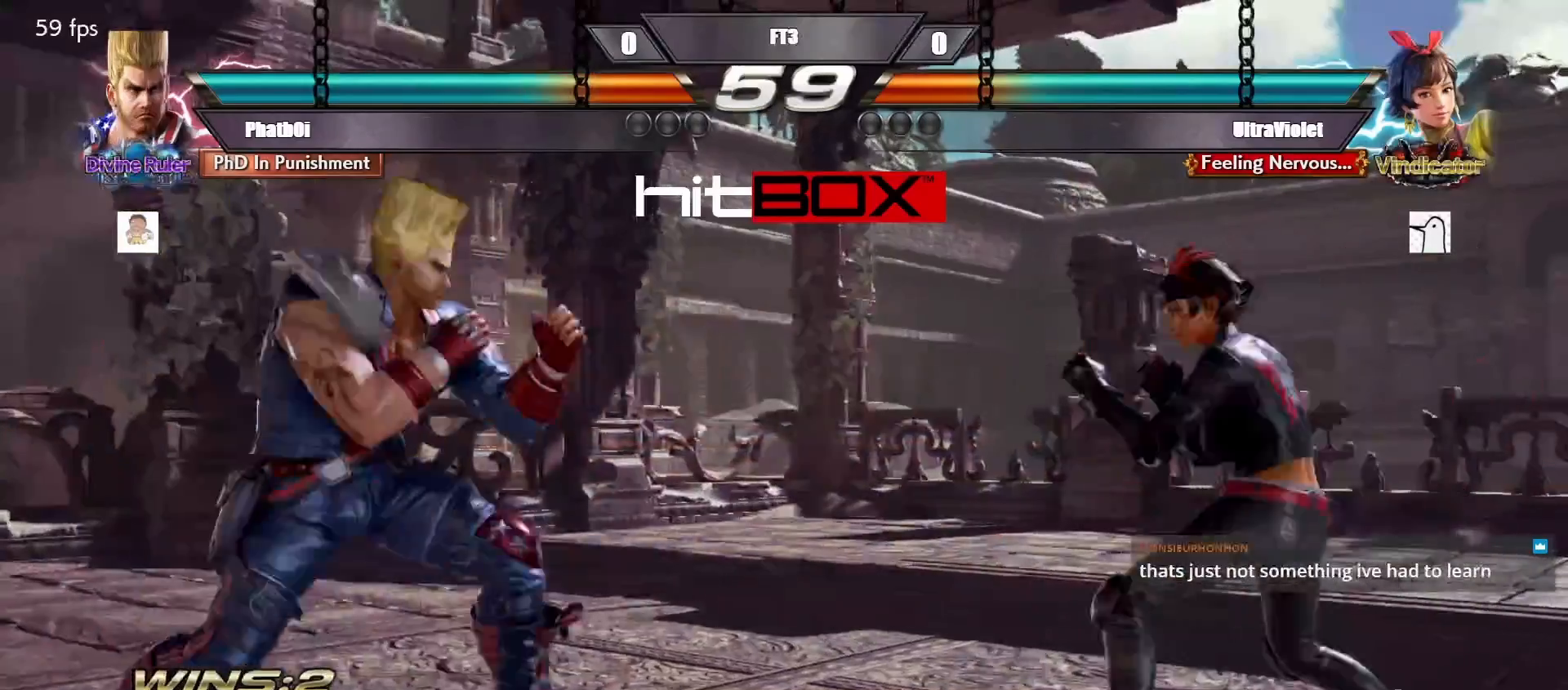
{"buttons": ["DPAD_LEFT"], "events": [[83, "DPAD_RIGHT", "up"], [100, "DPAD_DOWN", "down"], [100, "DPAD_LEFT", "down"], [117, "CIRCLE", "down"], [250, "DPAD_DOWN", "up"], [267, "CIRCLE", "up"]]}
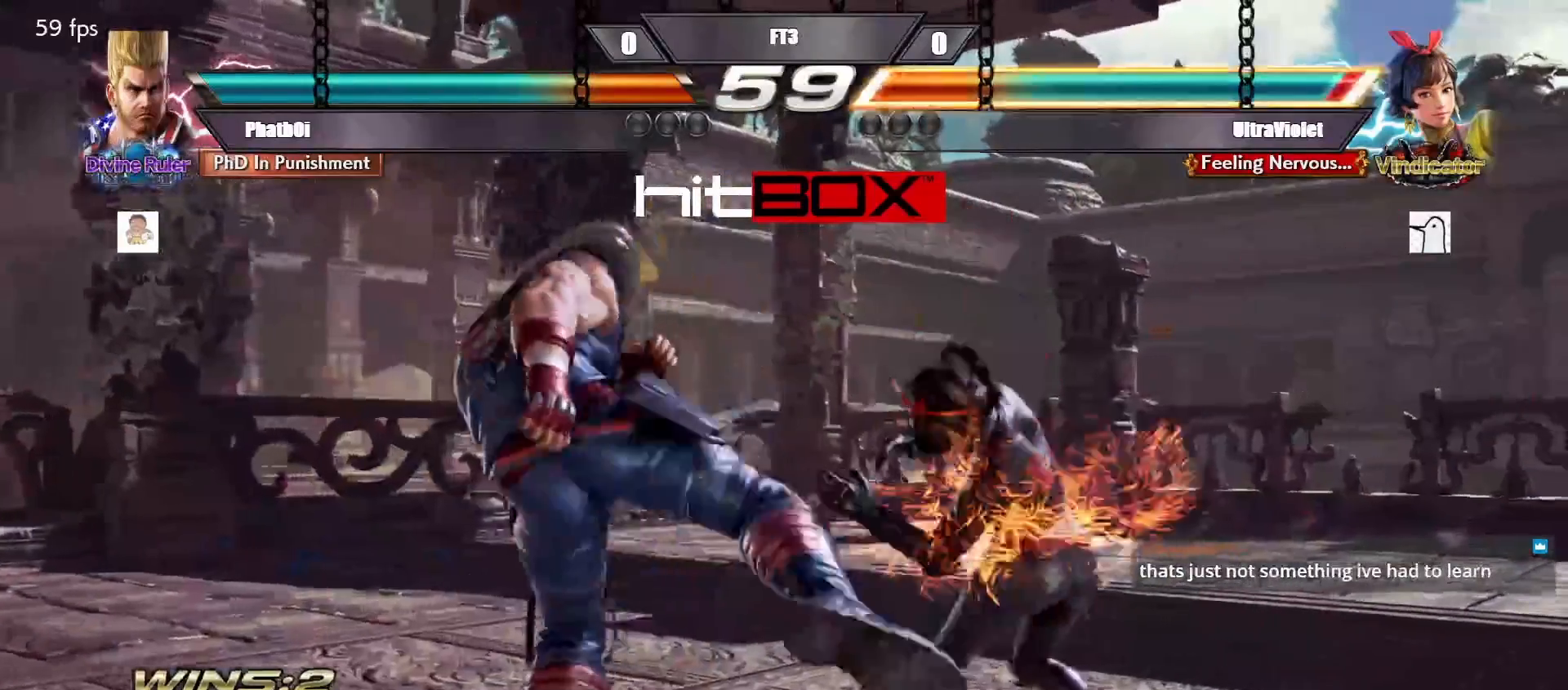
{"buttons": [], "events": [[17, "DPAD_LEFT", "up"], [150, "DPAD_LEFT", "down"], [200, "DPAD_DOWN", "down"], [233, "DPAD_DOWN", "up"], [283, "DPAD_LEFT", "up"], [300, "DPAD_LEFT", "down"], [450, "DPAD_DOWN", "down"], [467, "DPAD_DOWN", "up"], [500, "DPAD_LEFT", "up"]]}
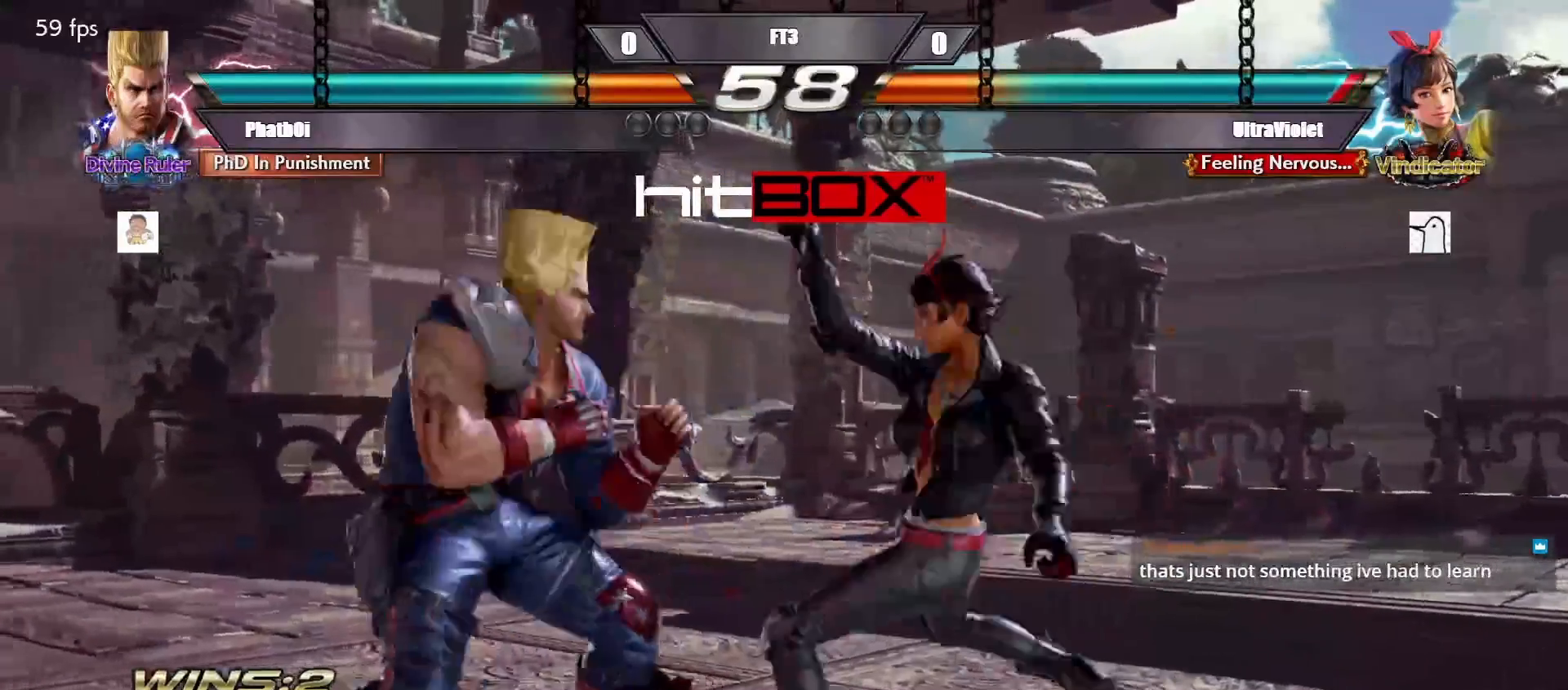
{"buttons": [], "events": [[33, "DPAD_LEFT", "down"], [267, "DPAD_DOWN", "down"], [400, "DPAD_DOWN", "up"], [417, "DPAD_LEFT", "up"]]}
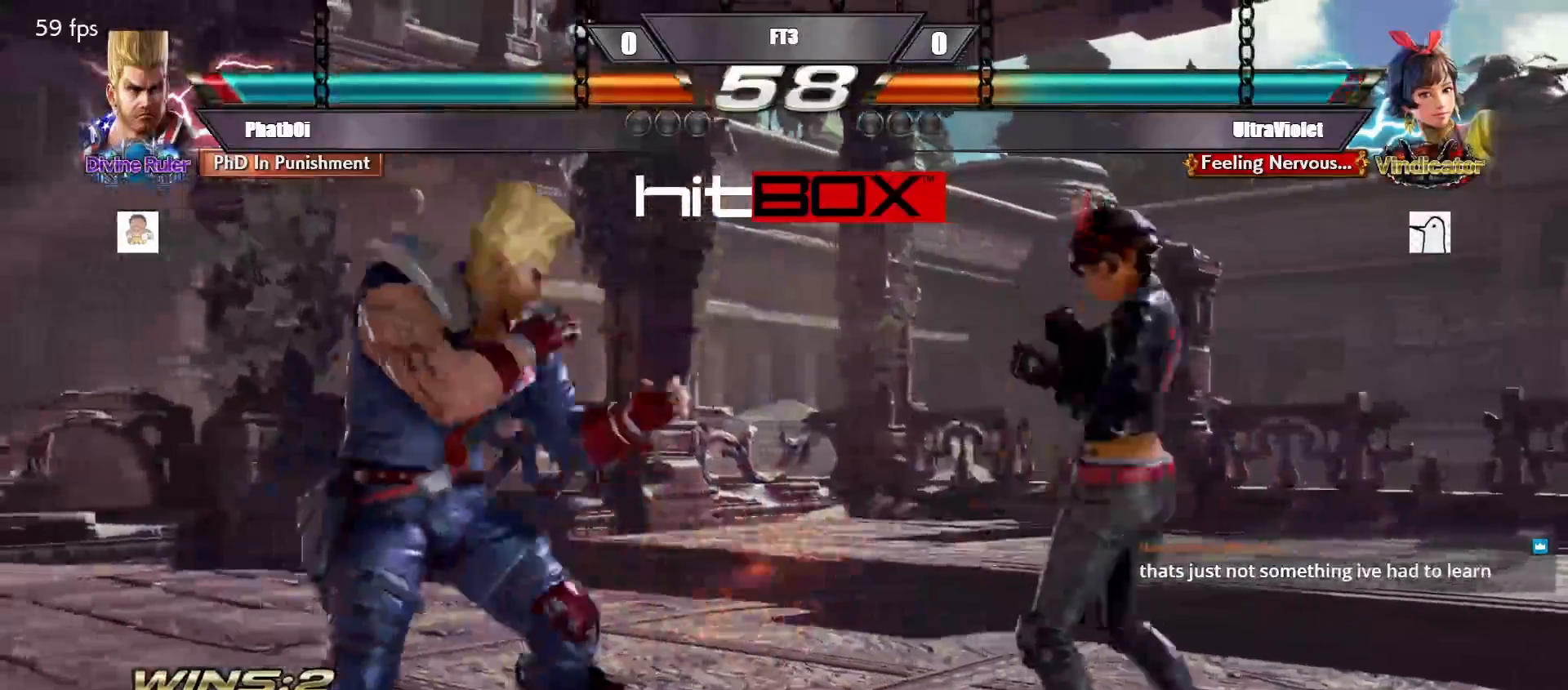
{"buttons": ["DPAD_LEFT"], "events": [[33, "DPAD_LEFT", "down"], [150, "DPAD_DOWN", "down"], [183, "DPAD_DOWN", "up"], [233, "DPAD_LEFT", "up"], [300, "DPAD_LEFT", "down"], [383, "DPAD_DOWN", "down"], [417, "DPAD_DOWN", "up"], [450, "DPAD_LEFT", "up"], [500, "DPAD_LEFT", "down"]]}
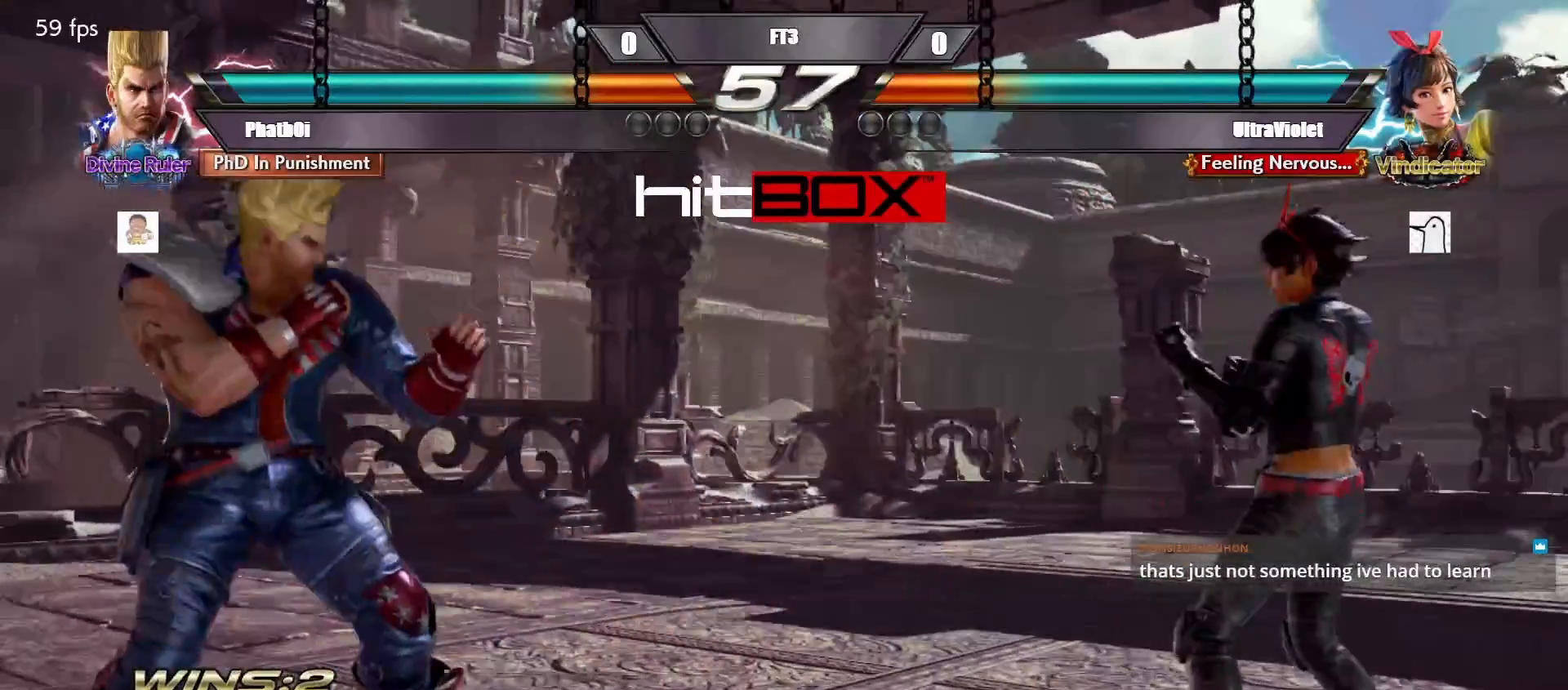
{"buttons": [], "events": [[83, "DPAD_DOWN", "down"], [117, "DPAD_DOWN", "up"], [150, "DPAD_LEFT", "up"], [200, "DPAD_LEFT", "down"], [267, "DPAD_LEFT", "up"], [317, "DPAD_LEFT", "down"], [400, "DPAD_DOWN", "down"], [433, "DPAD_DOWN", "up"], [467, "DPAD_LEFT", "up"]]}
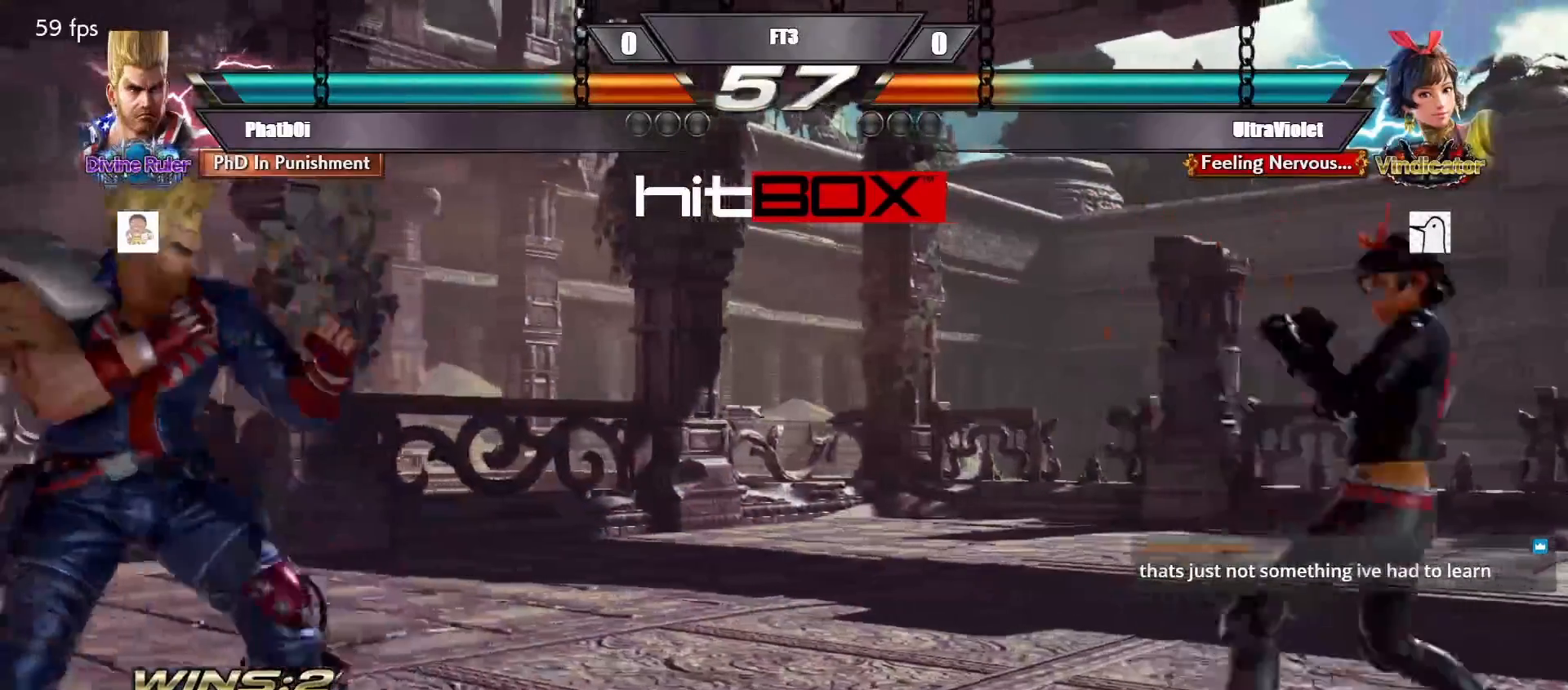
{"buttons": ["DPAD_LEFT"], "events": [[33, "DPAD_LEFT", "down"], [50, "DPAD_LEFT", "up"], [117, "DPAD_RIGHT", "down"], [200, "DPAD_RIGHT", "up"], [250, "DPAD_RIGHT", "down"], [400, "DPAD_RIGHT", "up"], [433, "DPAD_LEFT", "down"], [450, "DPAD_DOWN", "down"], [467, "DPAD_DOWN", "up"]]}
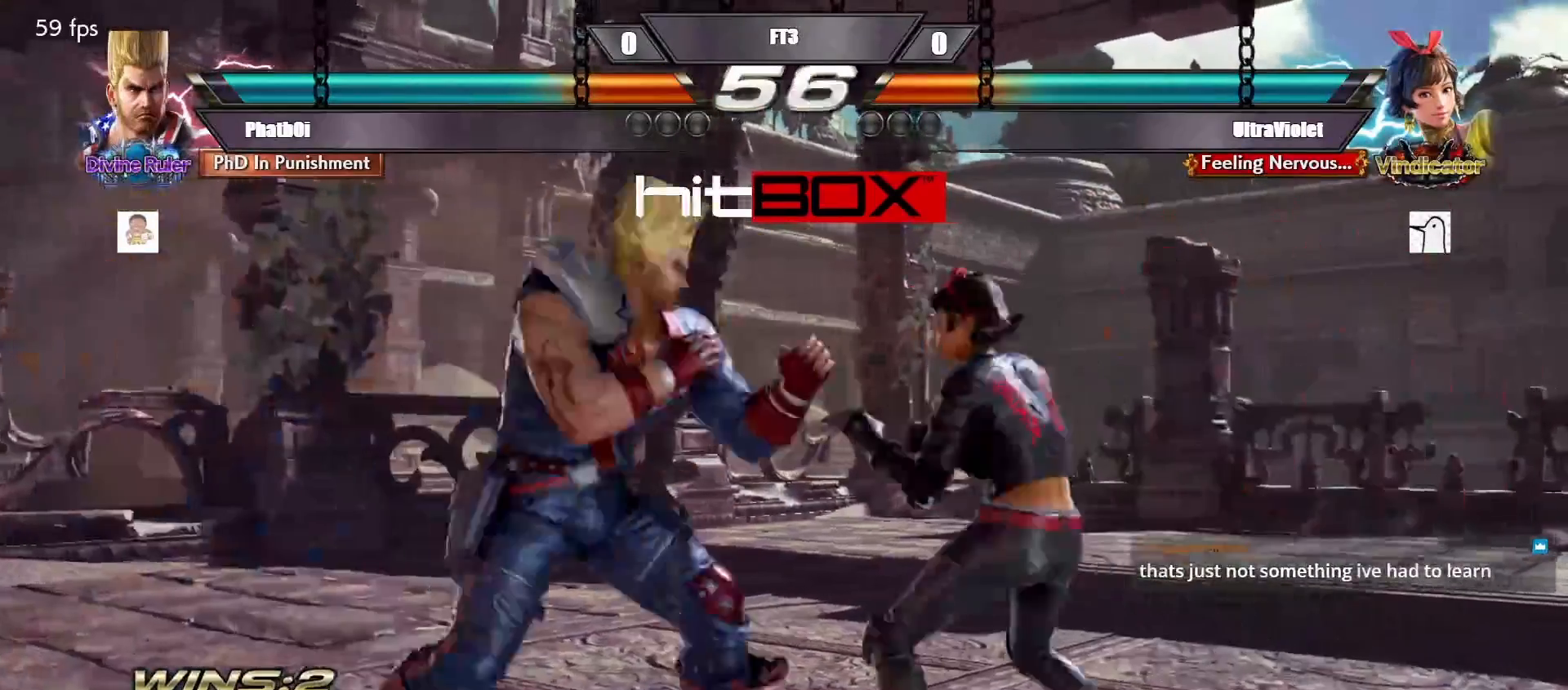
{"buttons": [], "events": [[17, "DPAD_LEFT", "up"], [83, "DPAD_LEFT", "down"], [183, "DPAD_DOWN", "down"], [200, "DPAD_DOWN", "up"], [233, "DPAD_LEFT", "up"], [300, "DPAD_LEFT", "down"], [383, "DPAD_DOWN", "down"], [450, "DPAD_DOWN", "up"], [483, "DPAD_LEFT", "up"]]}
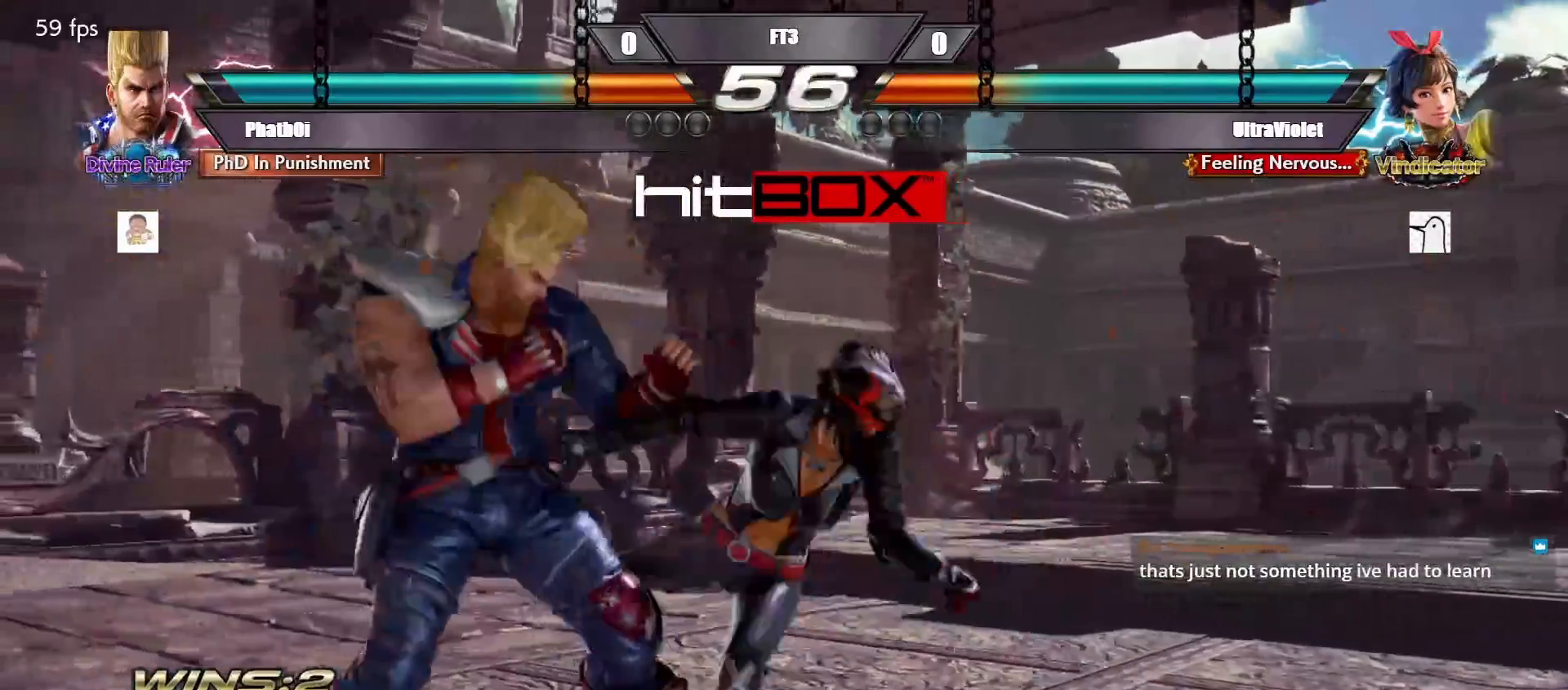
{"buttons": ["DPAD_LEFT"], "events": [[133, "DPAD_LEFT", "down"], [250, "DPAD_LEFT", "up"], [450, "DPAD_LEFT", "down"]]}
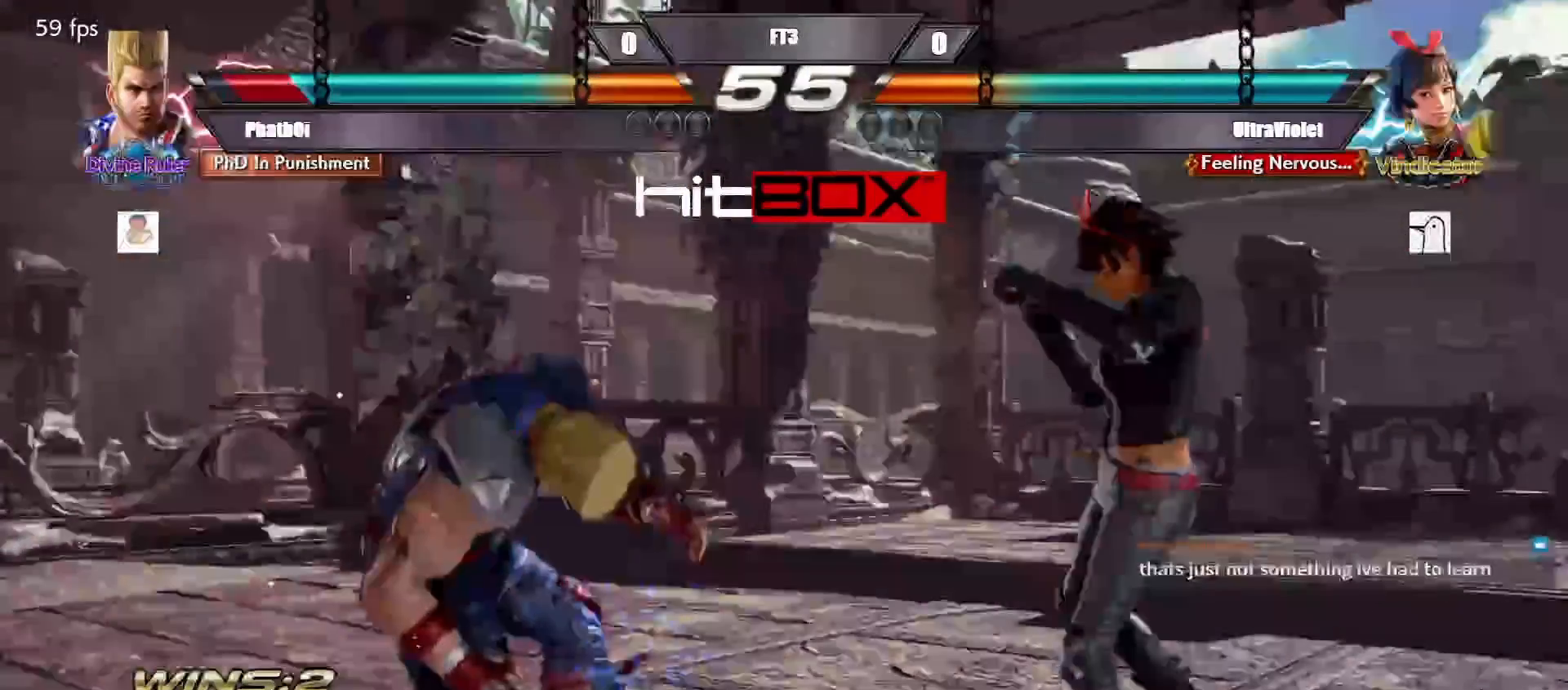
{"buttons": ["DPAD_LEFT"], "events": [[50, "DPAD_LEFT", "up"], [150, "DPAD_LEFT", "down"], [250, "DPAD_LEFT", "up"], [317, "DPAD_LEFT", "down"]]}
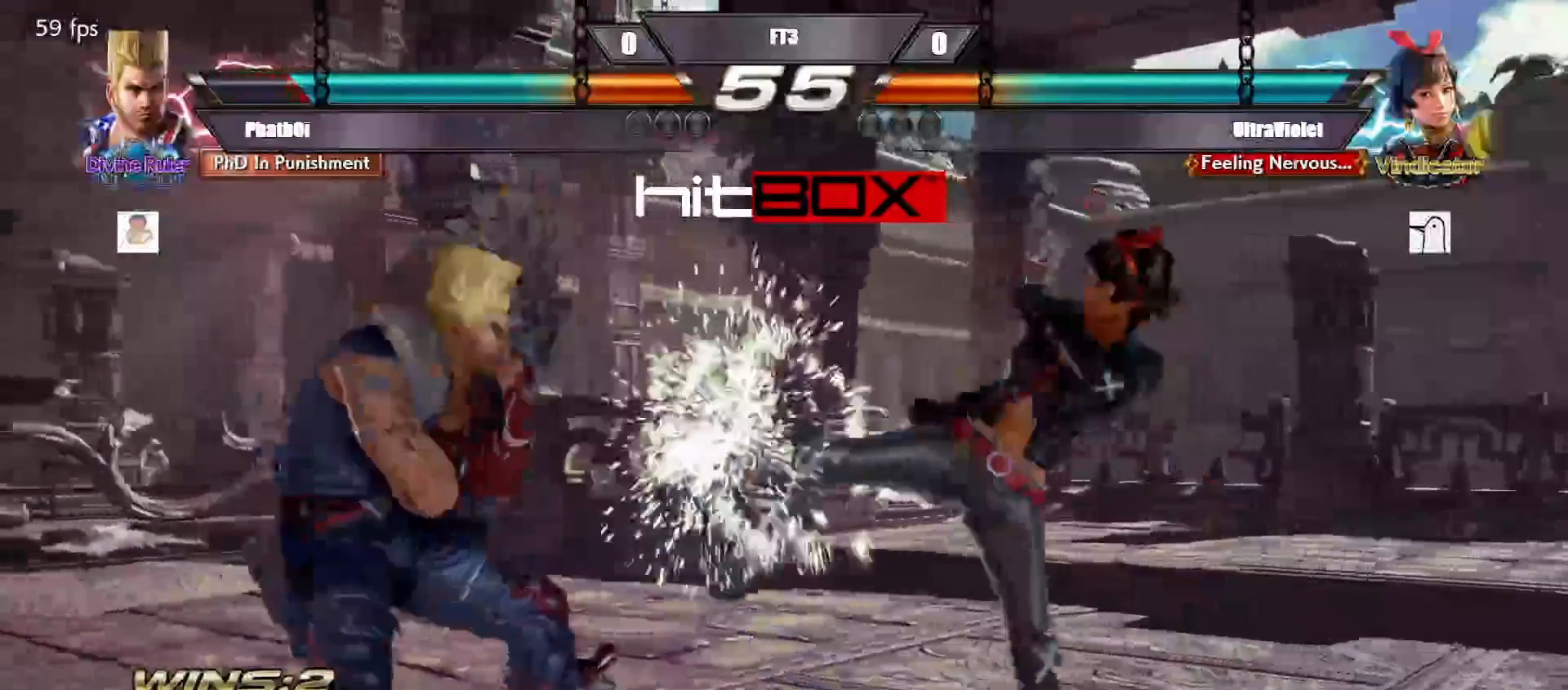
{"buttons": ["DPAD_DOWN", "DPAD_LEFT"], "events": [[67, "DPAD_LEFT", "up"], [233, "DPAD_LEFT", "down"], [350, "DPAD_DOWN", "down"]]}
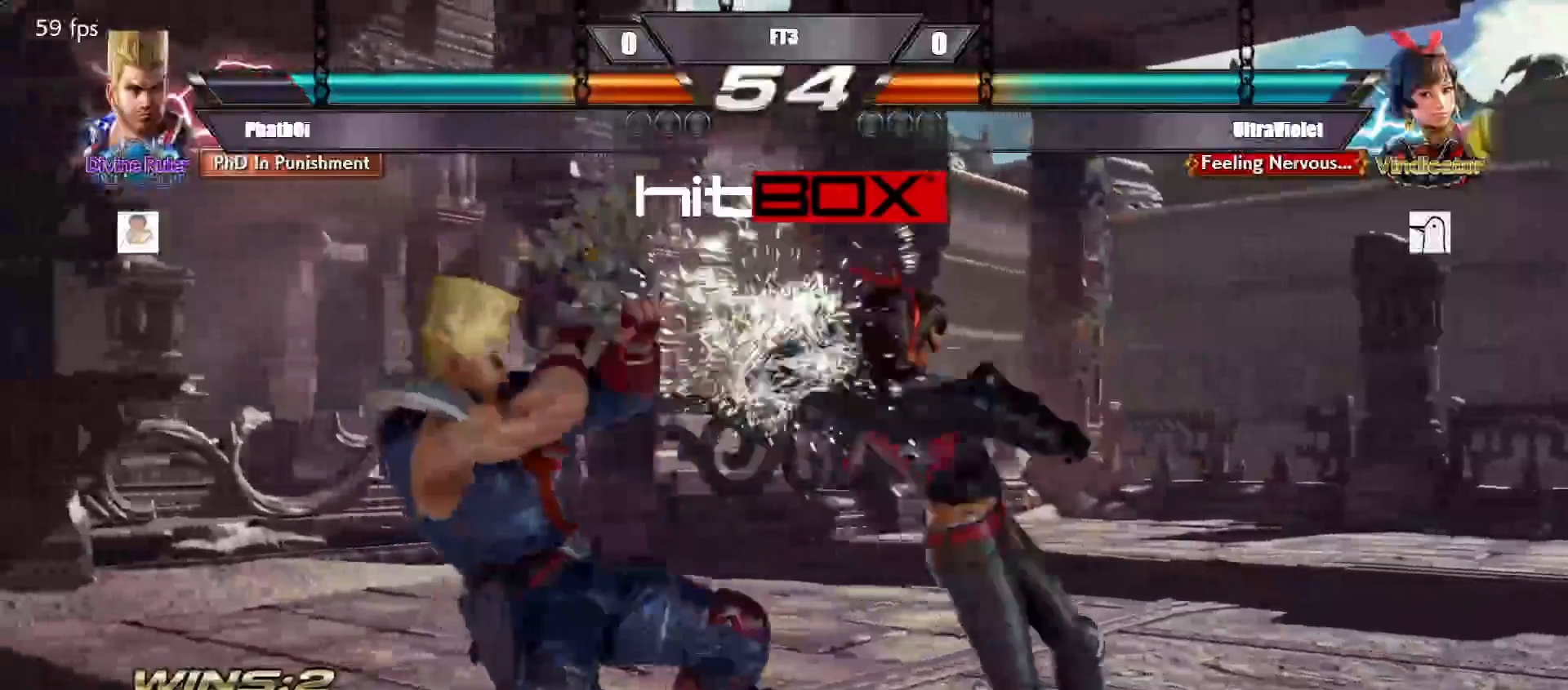
{"buttons": ["DPAD_LEFT"], "events": [[50, "DPAD_LEFT", "up"], [67, "DPAD_DOWN", "up"], [217, "DPAD_LEFT", "down"], [317, "DPAD_LEFT", "up"], [400, "DPAD_LEFT", "down"]]}
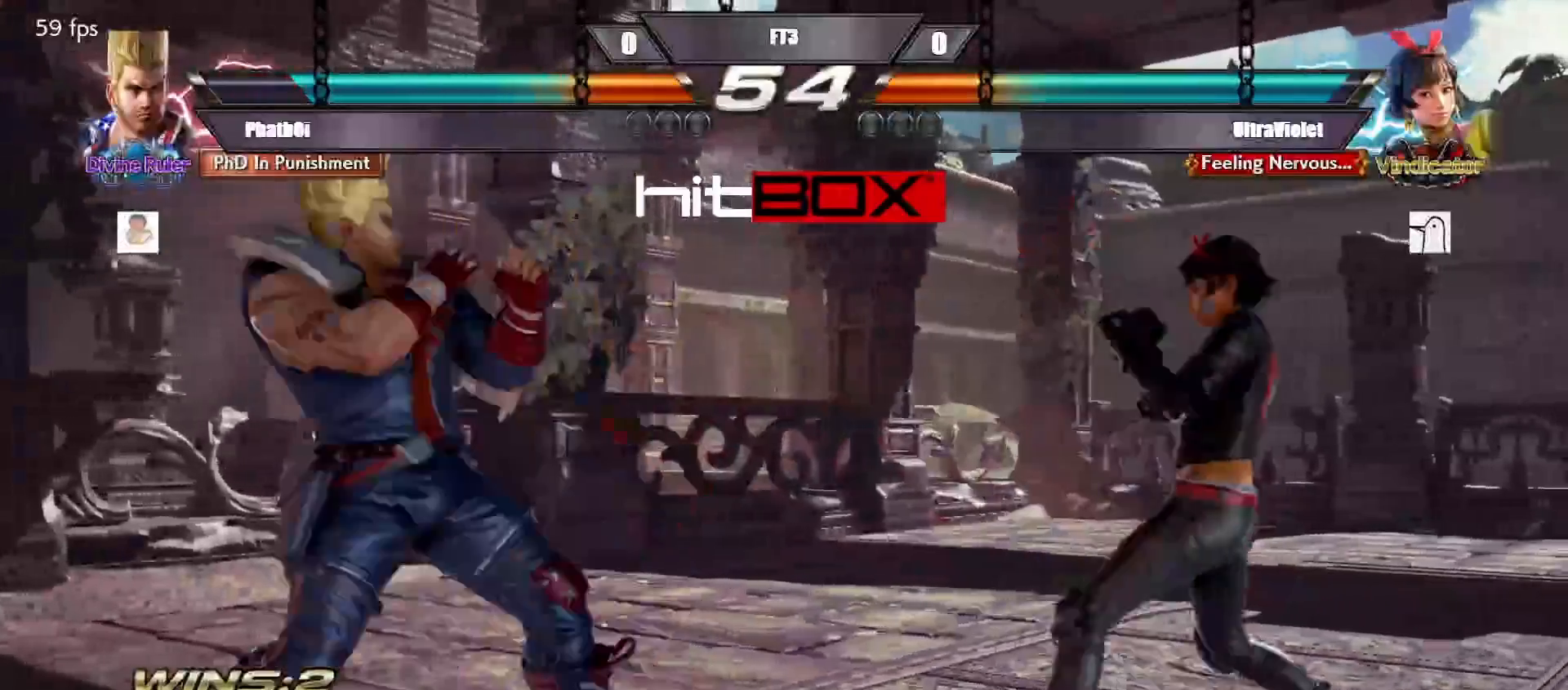
{"buttons": ["CROSS"], "events": [[17, "DPAD_DOWN", "down"], [17, "DPAD_LEFT", "up"], [67, "DPAD_RIGHT", "down"], [117, "DPAD_DOWN", "up"], [183, "DPAD_RIGHT", "up"], [267, "CROSS", "down"]]}
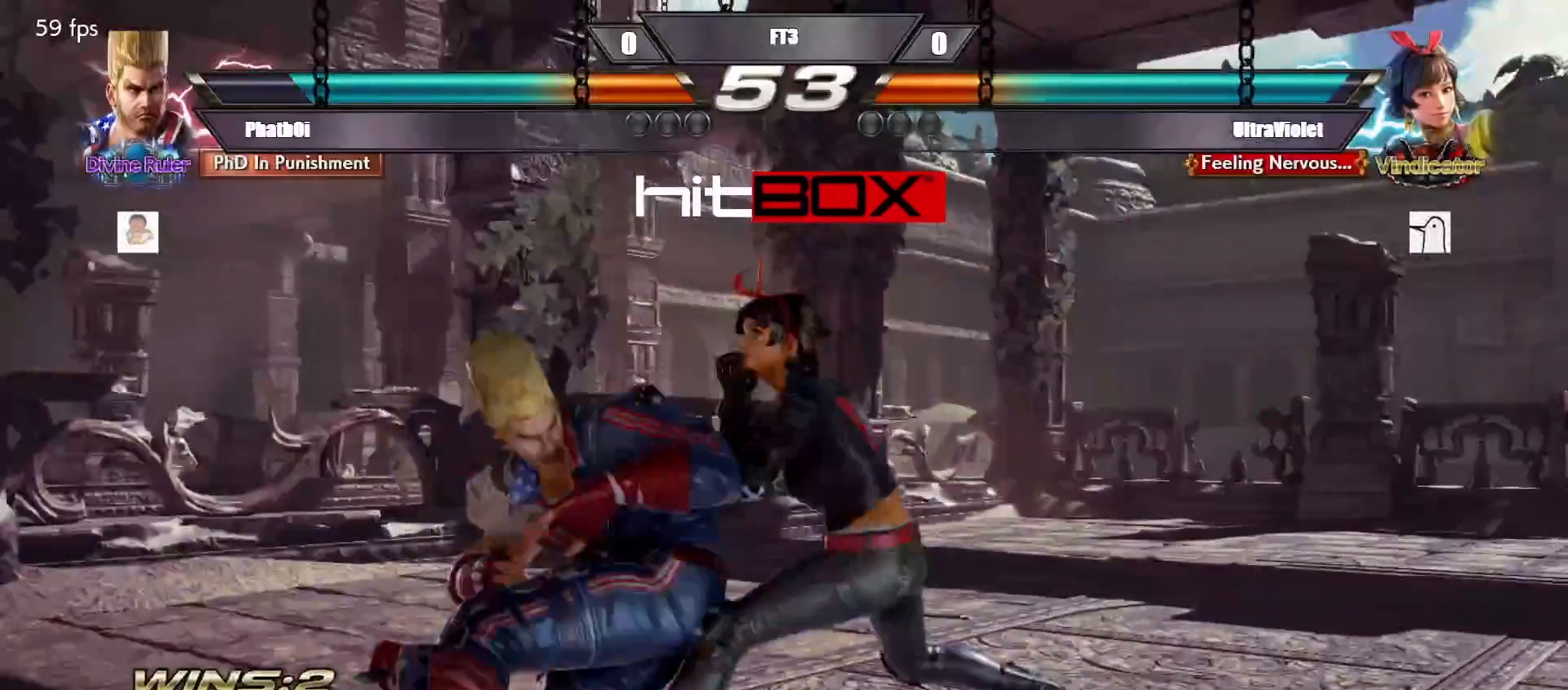
{"buttons": [], "events": [[350, "CROSS", "up"]]}
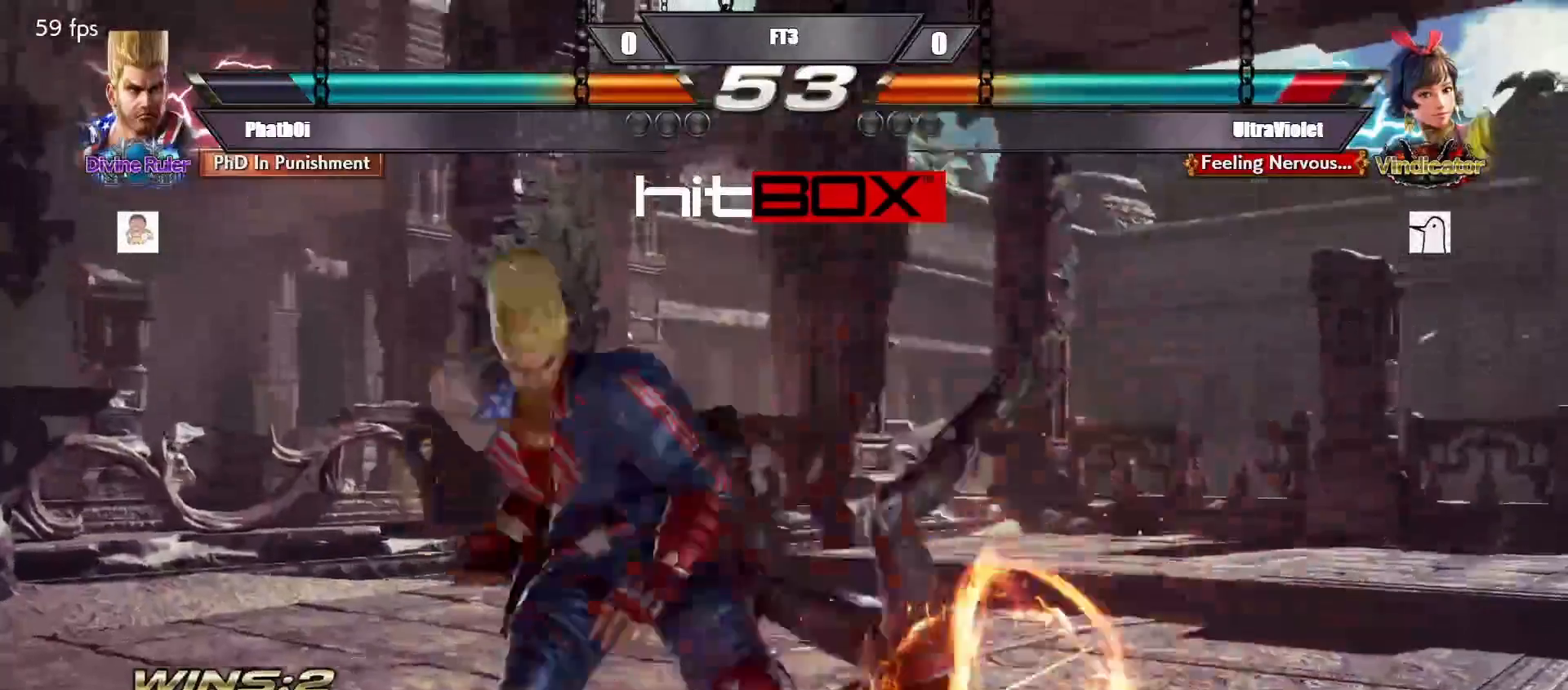
{"buttons": [], "events": [[67, "DPAD_DOWN", "down"], [100, "CIRCLE", "down"], [183, "CIRCLE", "up"], [183, "DPAD_DOWN", "up"], [367, "TRIANGLE", "down"], [467, "TRIANGLE", "up"]]}
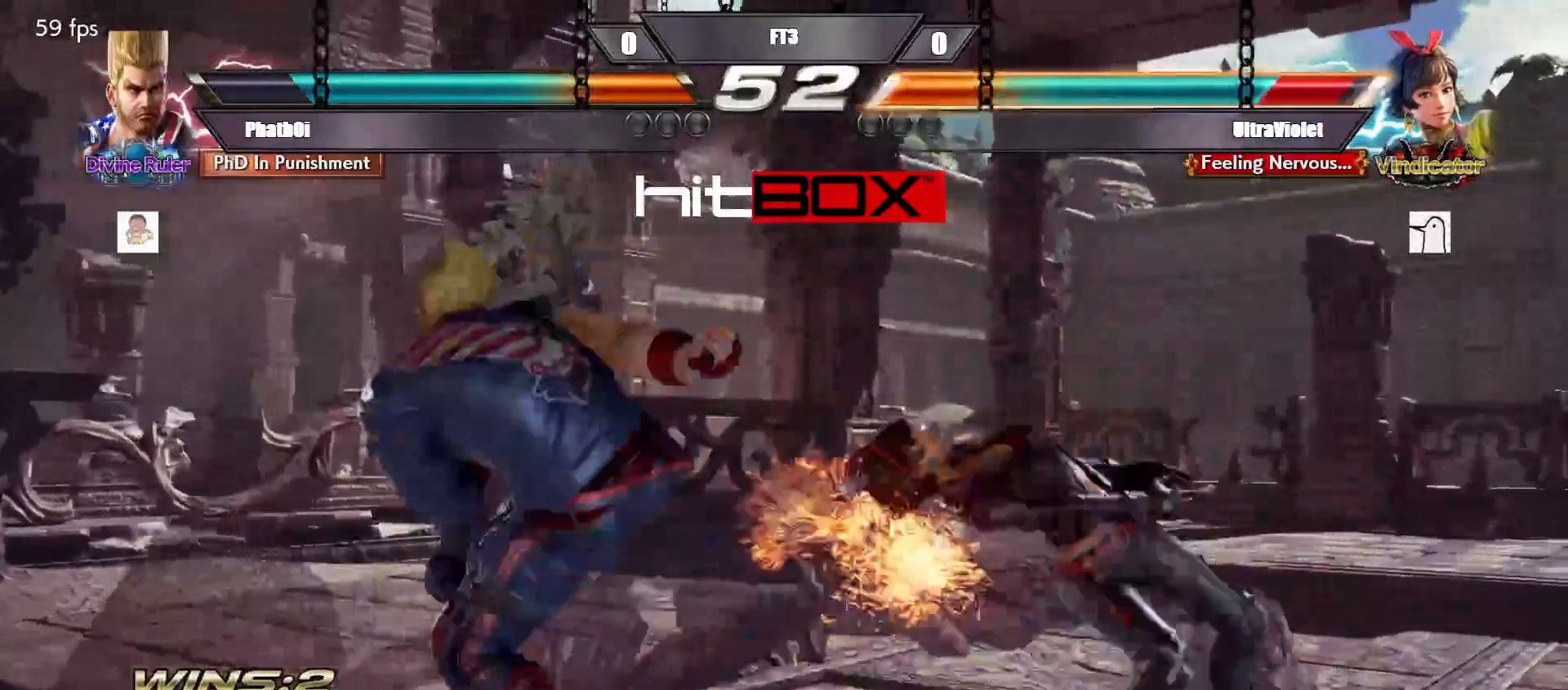
{"buttons": [], "events": [[250, "SQUARE", "down"], [250, "TRIANGLE", "down"], [317, "SQUARE", "up"], [317, "TRIANGLE", "up"]]}
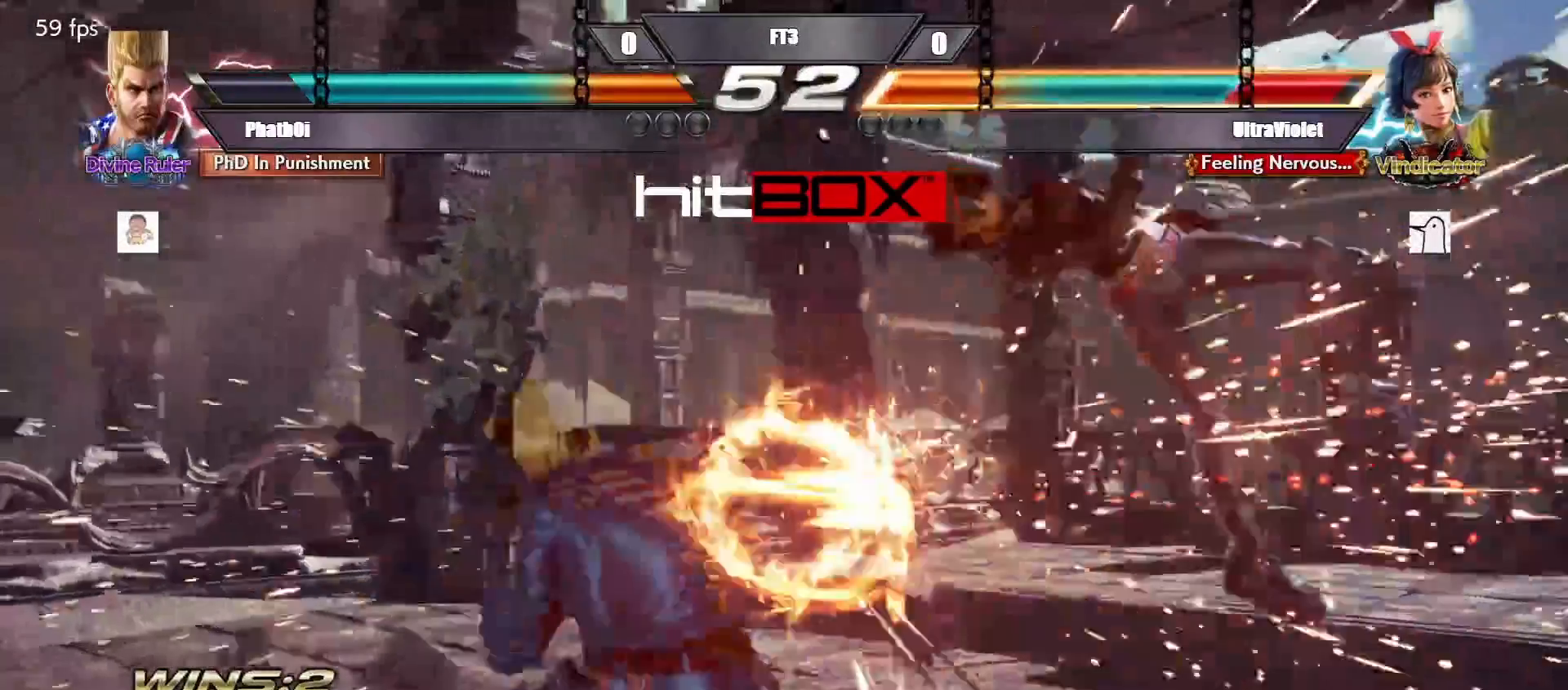
{"buttons": [], "events": [[233, "SQUARE", "down"], [233, "TRIANGLE", "down"], [367, "SQUARE", "up"], [367, "TRIANGLE", "up"]]}
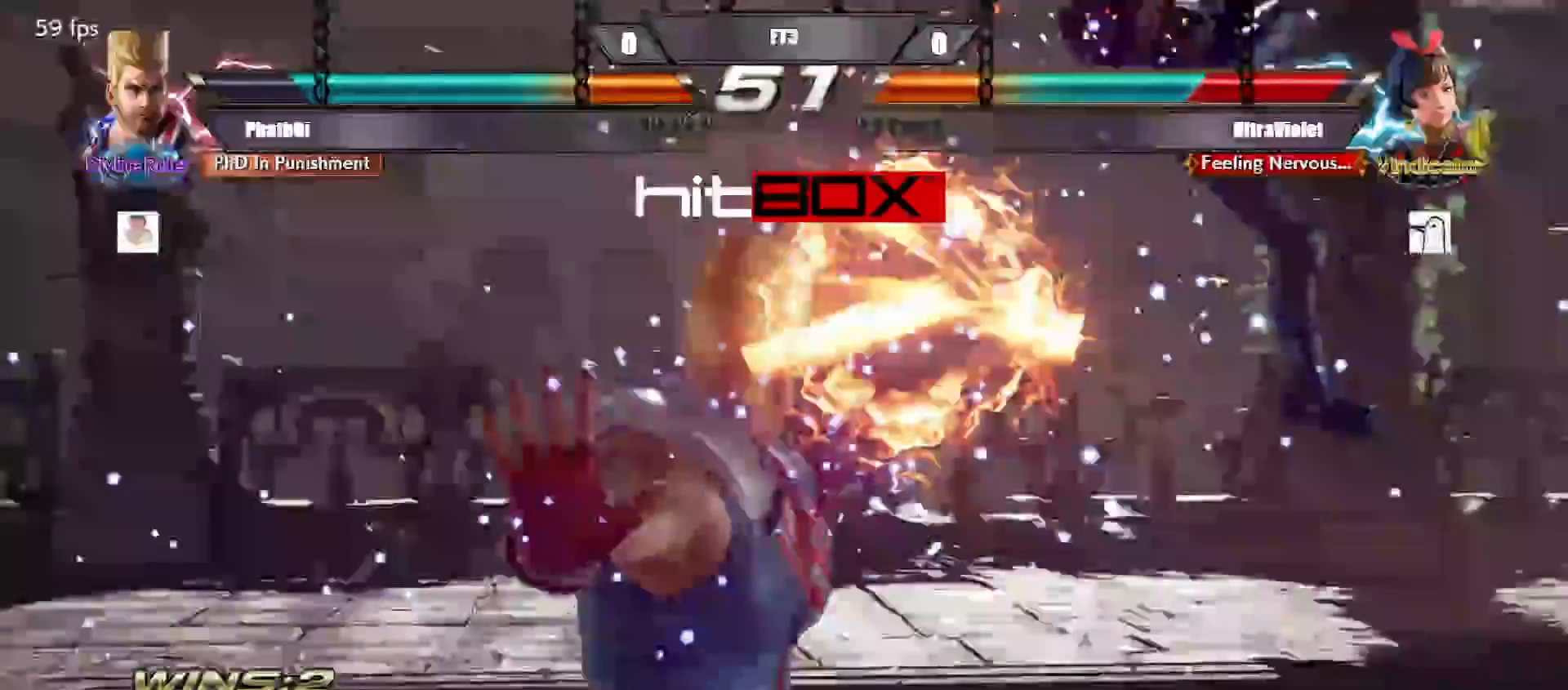
{"buttons": [], "events": [[400, "DPAD_RIGHT", "down"], [467, "DPAD_RIGHT", "up"]]}
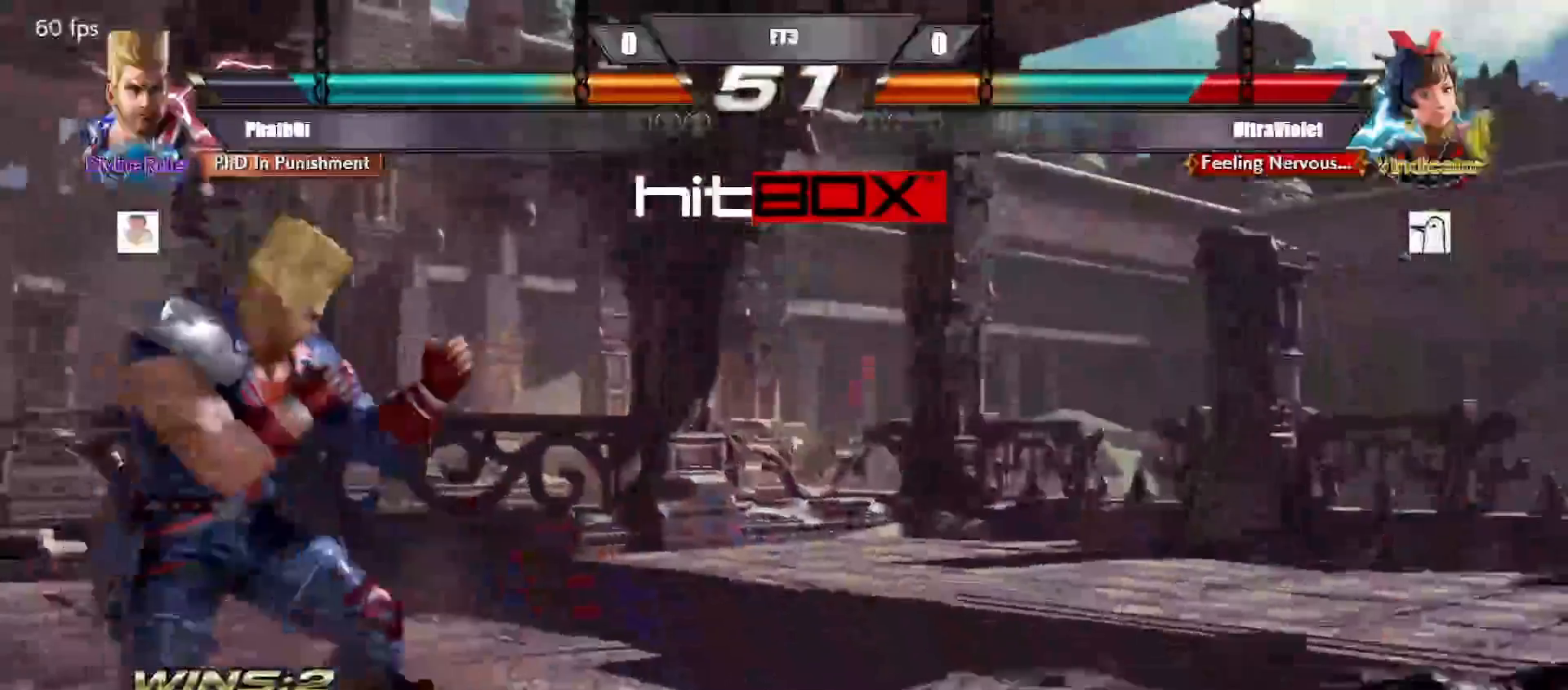
{"buttons": [], "events": [[17, "DPAD_RIGHT", "down"], [183, "CIRCLE", "down"], [417, "CIRCLE", "up"], [433, "DPAD_RIGHT", "up"]]}
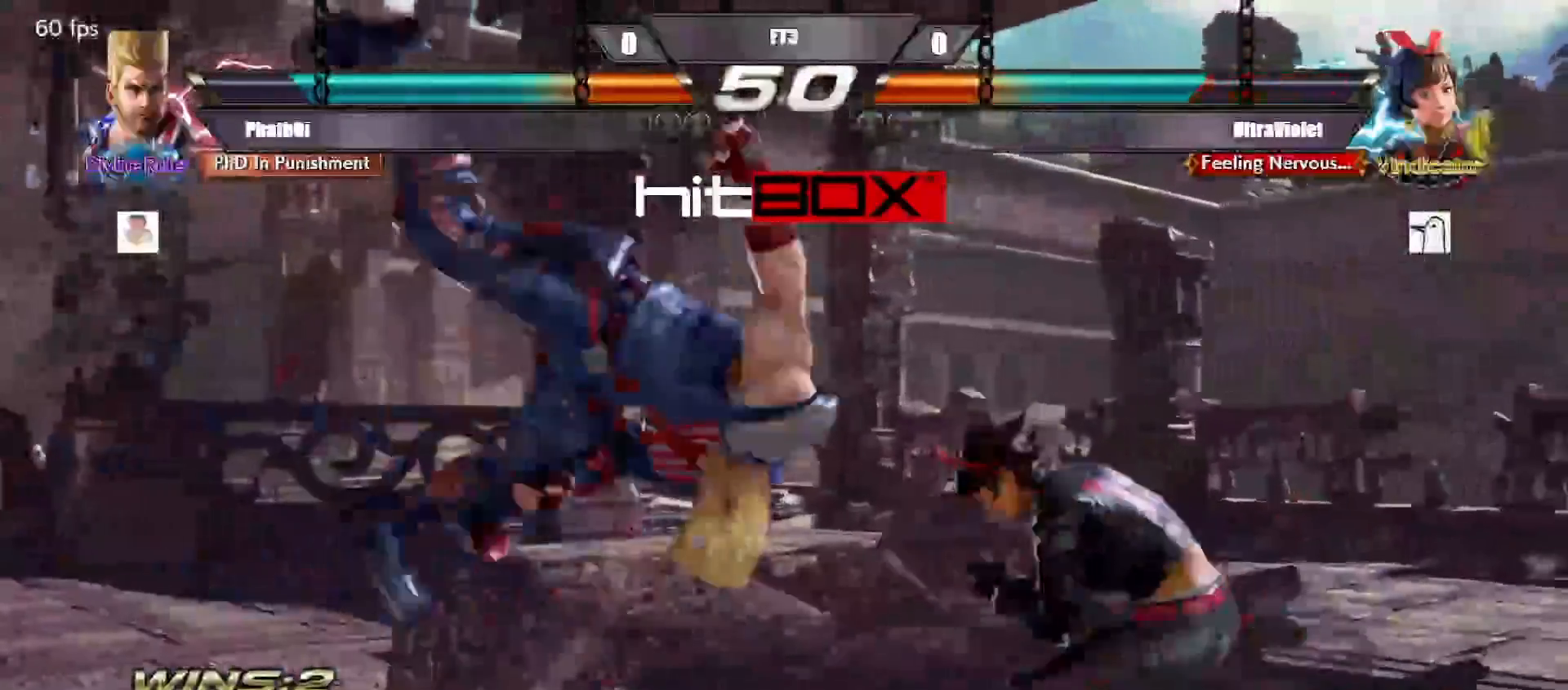
{"buttons": [], "events": []}
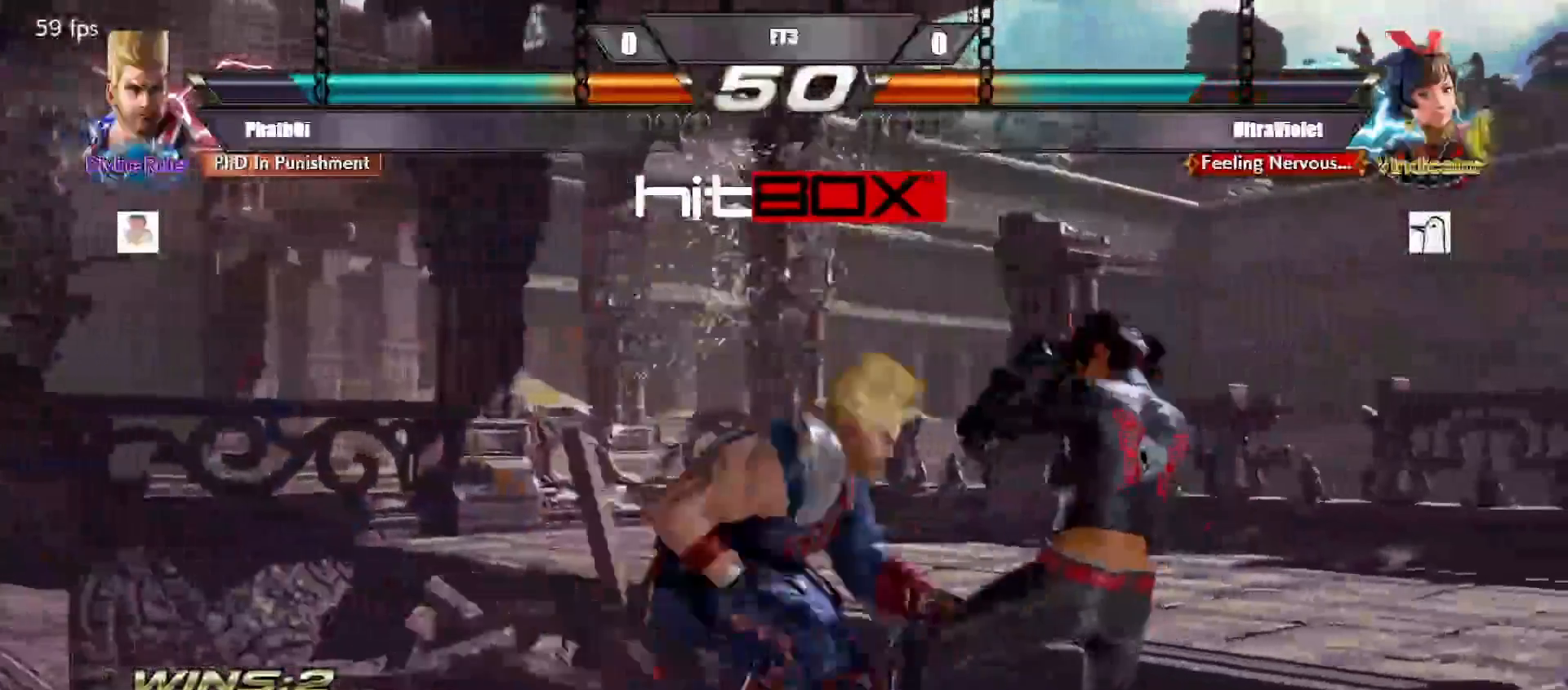
{"buttons": ["DPAD_LEFT"], "events": [[33, "DPAD_LEFT", "down"], [67, "DPAD_DOWN", "down"], [100, "DPAD_DOWN", "up"], [133, "DPAD_LEFT", "up"], [183, "DPAD_LEFT", "down"], [283, "DPAD_DOWN", "down"], [317, "DPAD_DOWN", "up"], [350, "DPAD_LEFT", "up"], [417, "DPAD_LEFT", "down"]]}
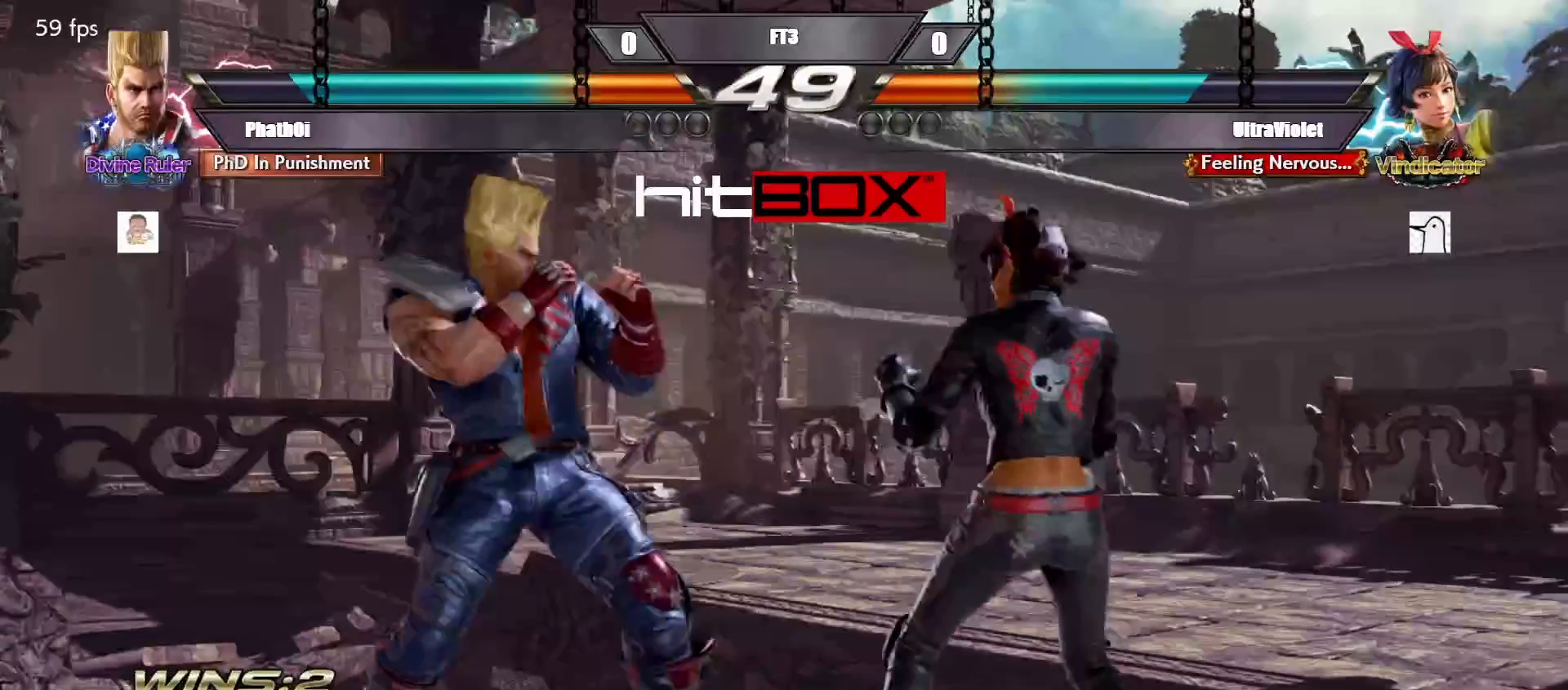
{"buttons": ["DPAD_DOWN", "DPAD_LEFT"], "events": [[17, "DPAD_DOWN", "down"], [33, "DPAD_DOWN", "up"], [67, "DPAD_LEFT", "up"], [133, "DPAD_LEFT", "down"], [200, "DPAD_DOWN", "down"], [233, "DPAD_DOWN", "up"], [300, "DPAD_LEFT", "up"], [367, "DPAD_LEFT", "down"], [500, "DPAD_DOWN", "down"]]}
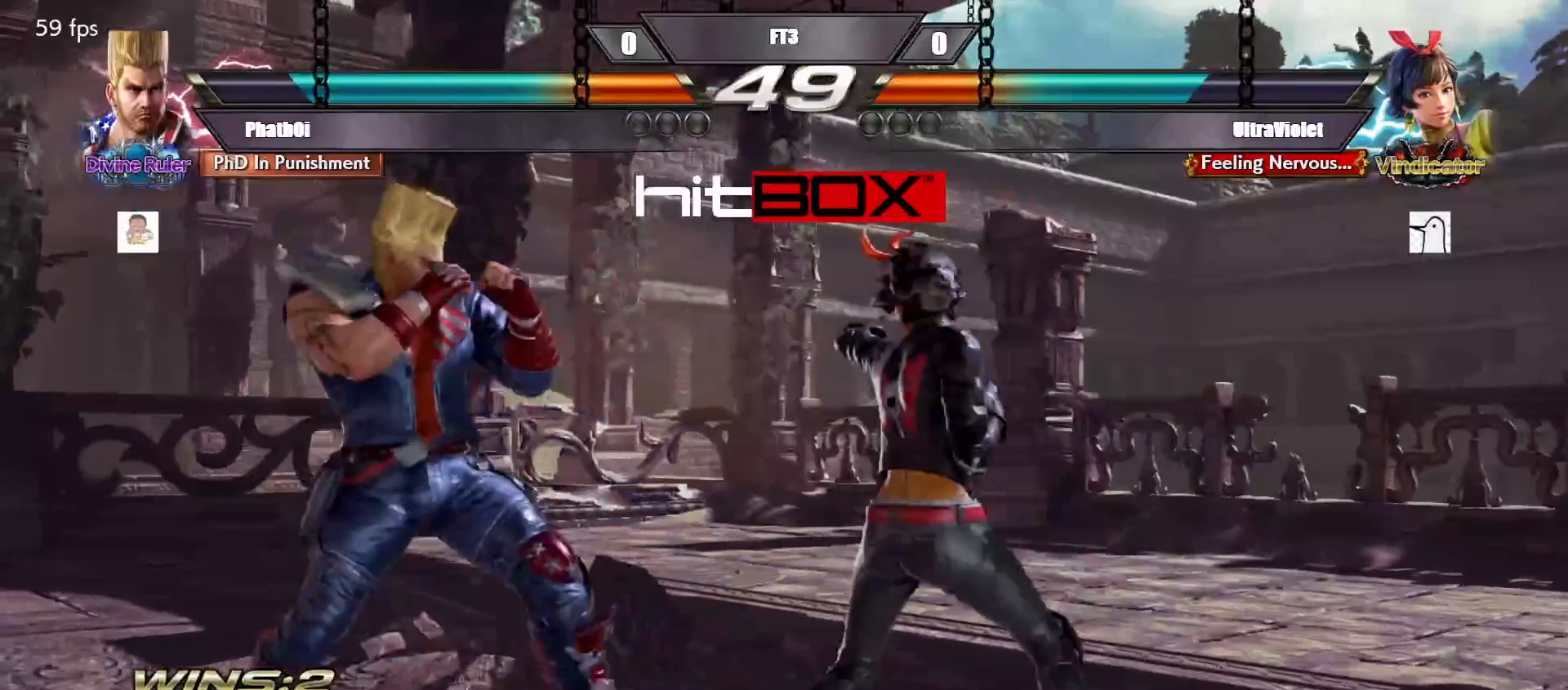
{"buttons": ["DPAD_LEFT"], "events": [[17, "DPAD_DOWN", "up"], [33, "DPAD_LEFT", "up"], [117, "DPAD_LEFT", "down"], [200, "DPAD_DOWN", "down"], [367, "DPAD_DOWN", "up"], [417, "DPAD_LEFT", "up"], [500, "DPAD_LEFT", "down"]]}
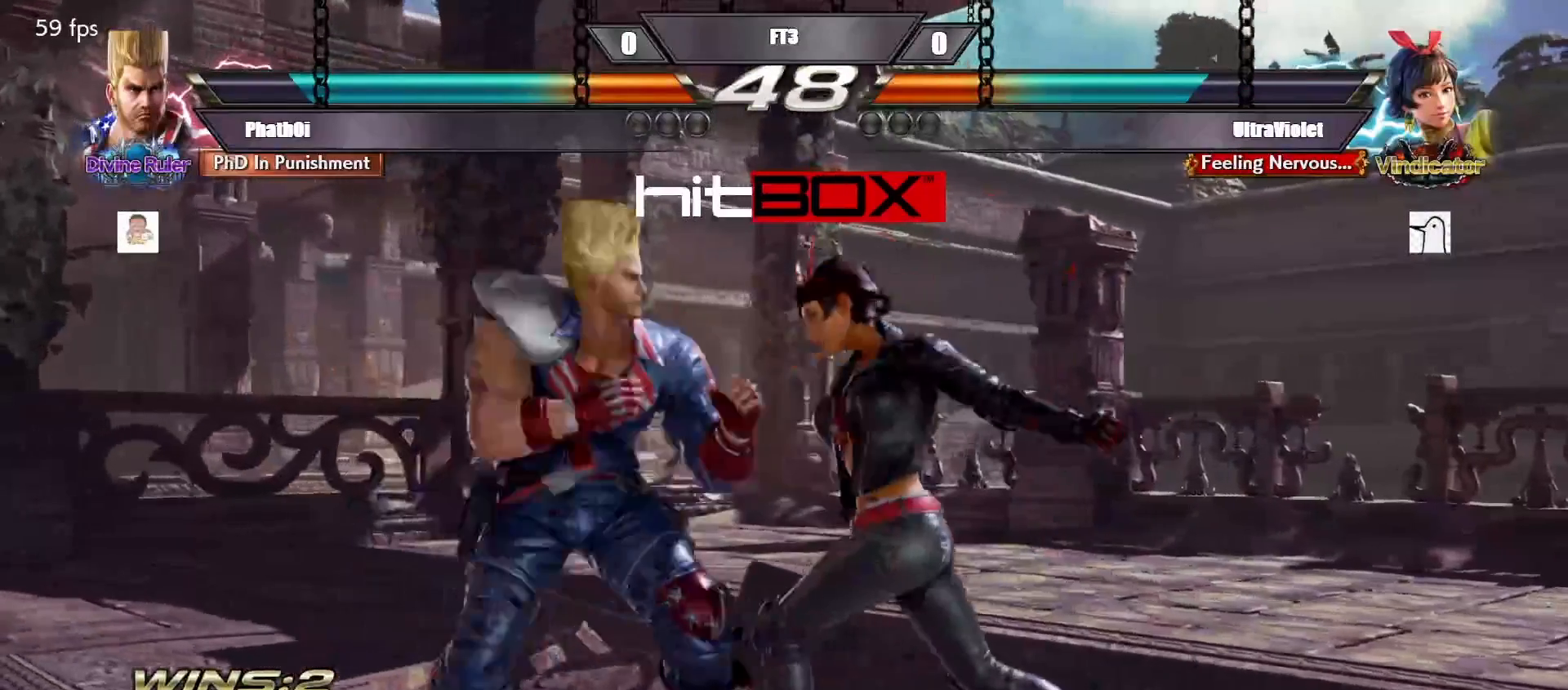
{"buttons": [], "events": [[217, "DPAD_DOWN", "down"], [267, "DPAD_DOWN", "up"], [300, "DPAD_LEFT", "up"], [367, "DPAD_LEFT", "down"], [467, "DPAD_LEFT", "up"]]}
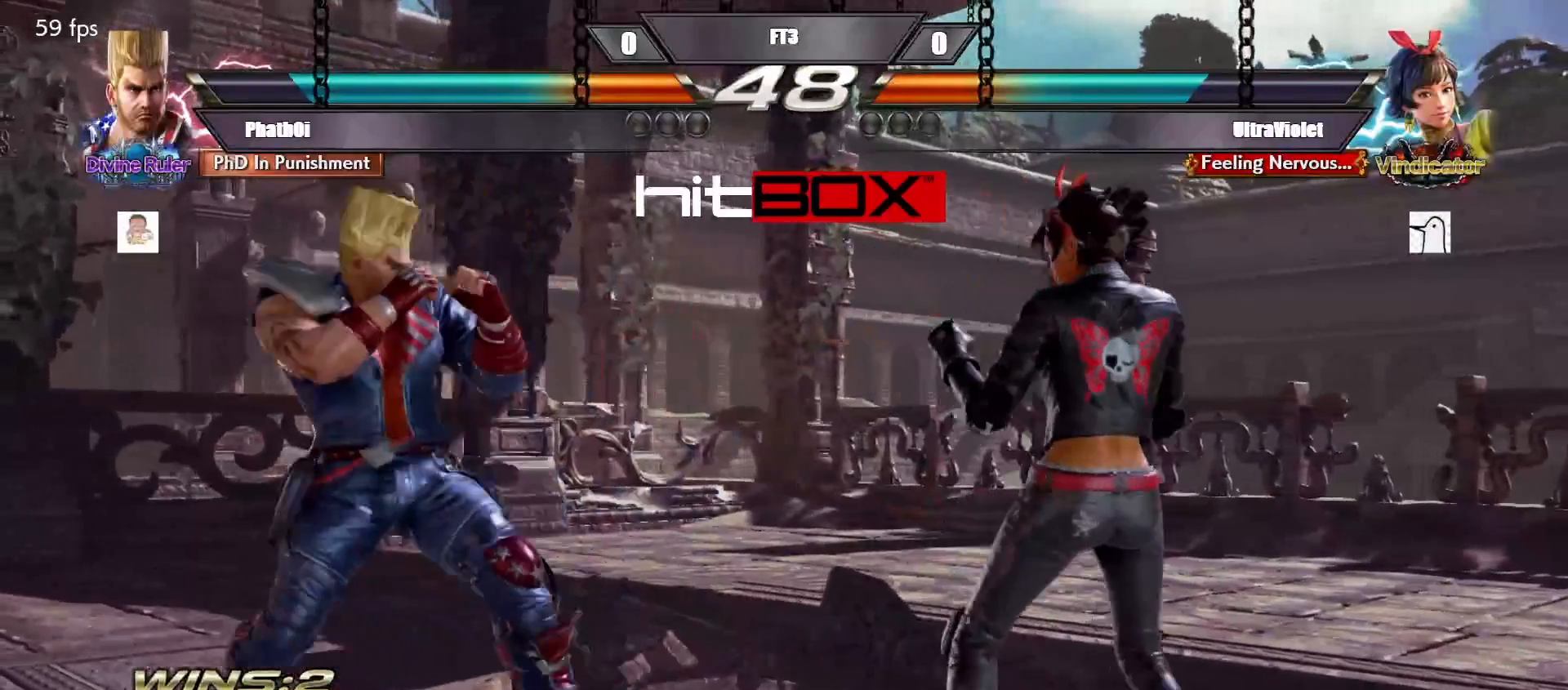
{"buttons": ["DPAD_LEFT"], "events": [[100, "DPAD_RIGHT", "down"], [200, "DPAD_RIGHT", "up"], [267, "DPAD_RIGHT", "down"], [367, "DPAD_RIGHT", "up"], [400, "DPAD_LEFT", "down"]]}
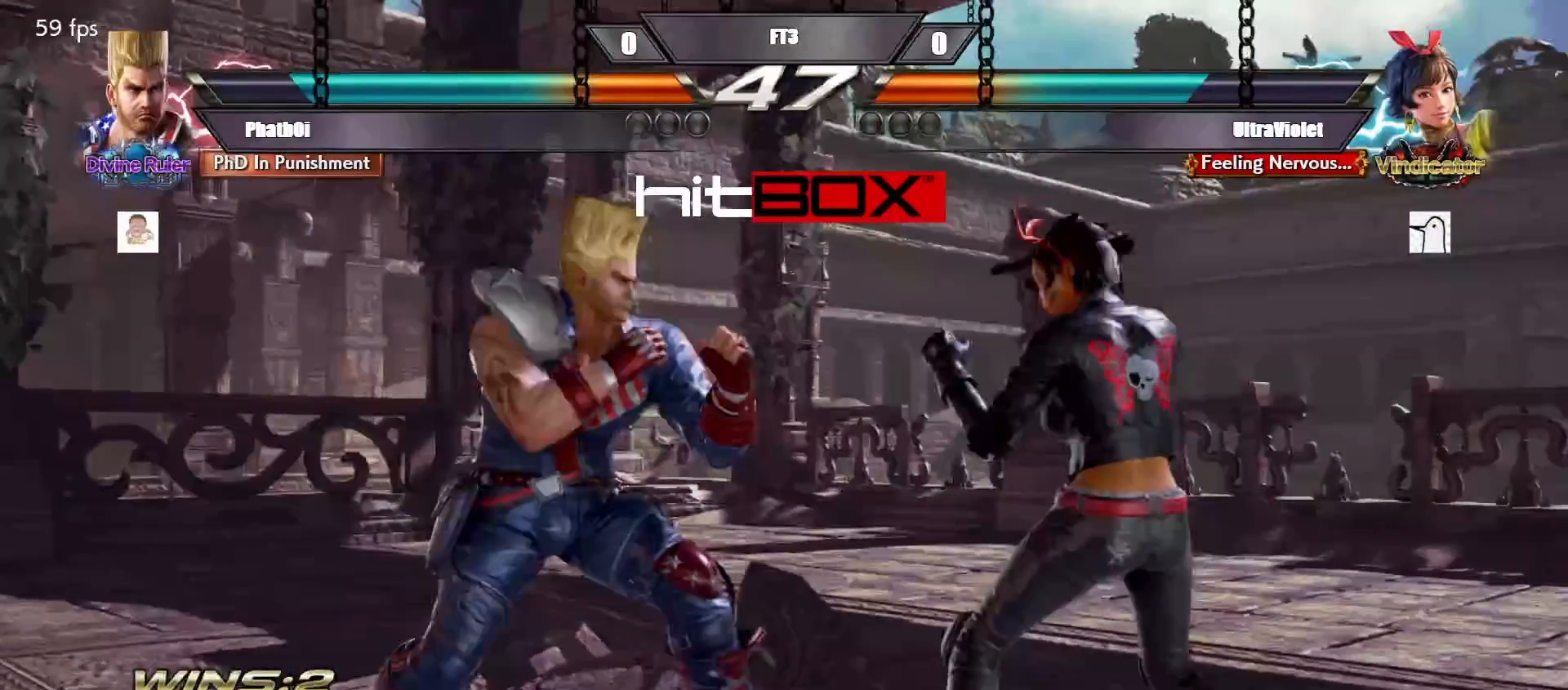
{"buttons": ["DPAD_LEFT"], "events": [[67, "DPAD_DOWN", "down"], [100, "DPAD_DOWN", "up"], [167, "DPAD_LEFT", "up"], [217, "DPAD_LEFT", "down"], [300, "DPAD_LEFT", "up"], [383, "DPAD_DOWN", "down"], [450, "DPAD_LEFT", "down"], [483, "DPAD_DOWN", "up"]]}